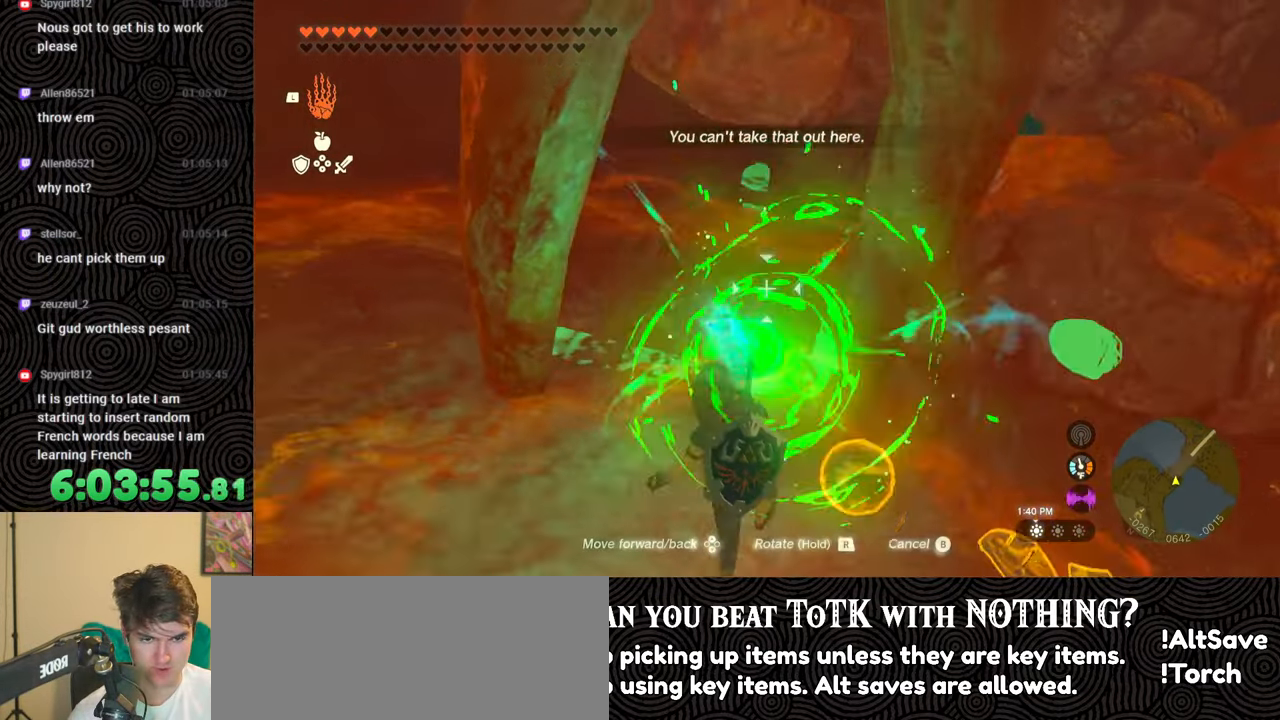
Gameplay with a controller (Nintendo layout); each line is a JSON object with the inputs held at the frame after it. "events" lists button and stick changes between this image and that frame as [ms after this image, input, new state], when the widget could be followed in between. Not read: L3 R3.
{"buttons": [], "left_stick": "center", "right_stick": "center", "events": [[100, "right_stick", "right"], [333, "left_stick", "center"], [433, "right_stick", "center"]]}
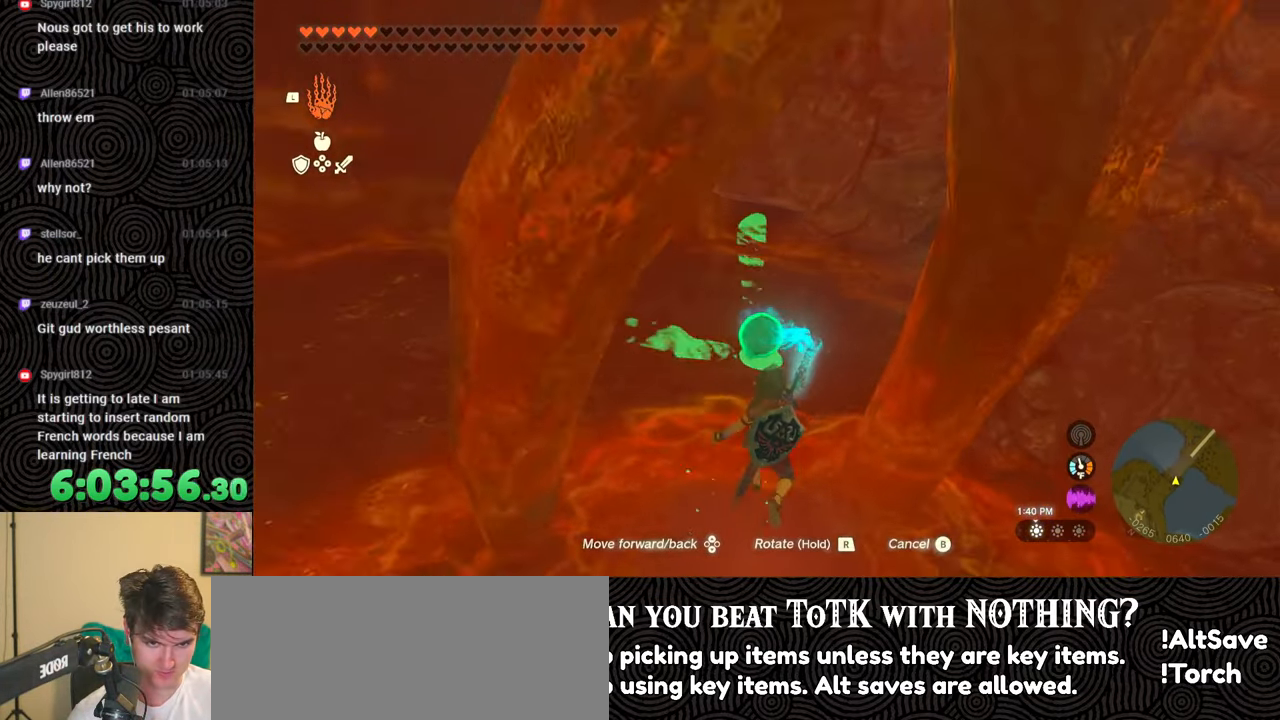
{"buttons": [], "left_stick": "down", "right_stick": "down-left", "events": [[50, "B", "down"], [150, "B", "up"], [167, "left_stick", "down"], [350, "right_stick", "down-left"]]}
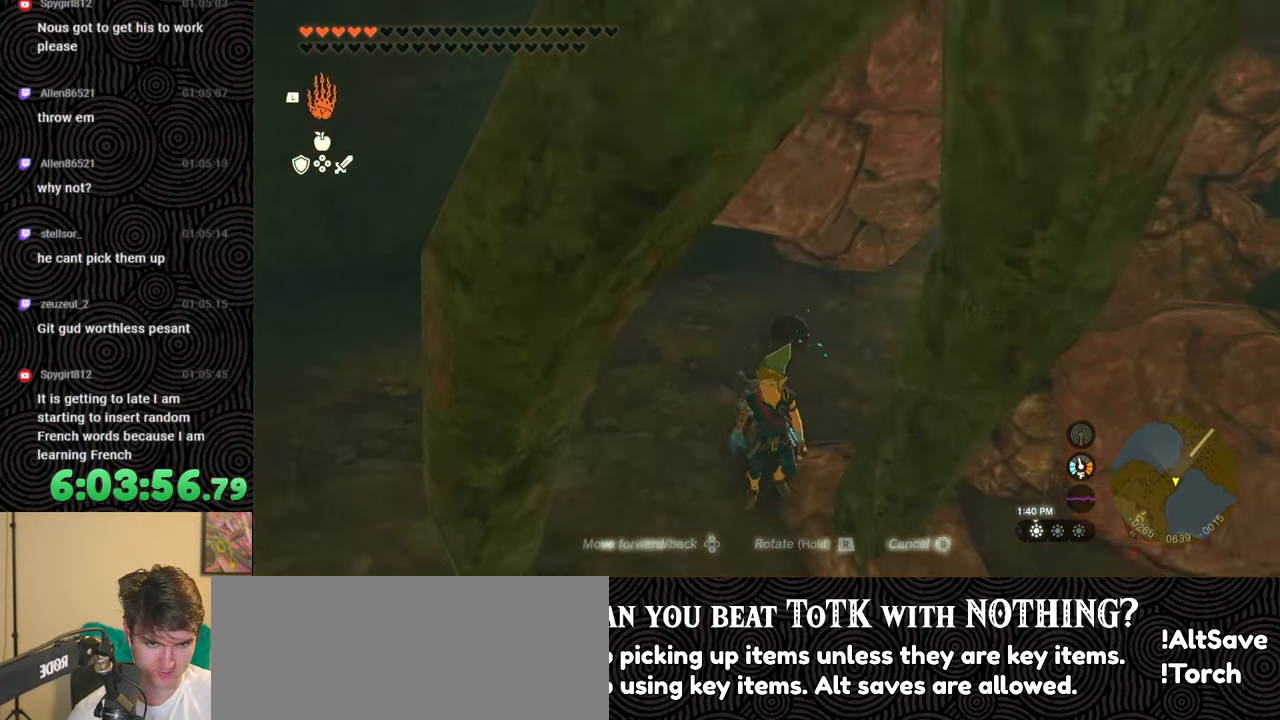
{"buttons": [], "left_stick": "down", "right_stick": "left", "events": [[83, "L1", "down"], [83, "right_stick", "center"], [200, "L1", "up"], [383, "right_stick", "left"]]}
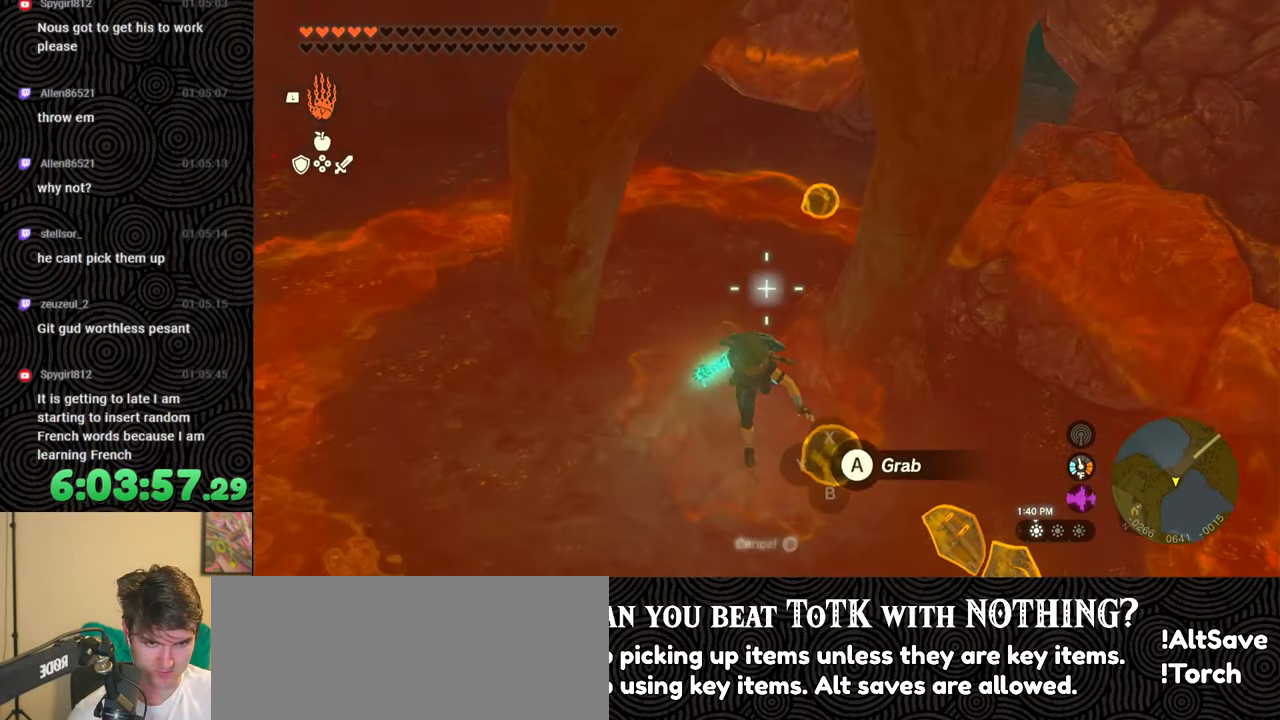
{"buttons": [], "left_stick": "right", "right_stick": "up-left", "events": [[100, "right_stick", "center"], [133, "left_stick", "down-right"], [233, "right_stick", "left"], [267, "left_stick", "right"], [467, "right_stick", "up-left"]]}
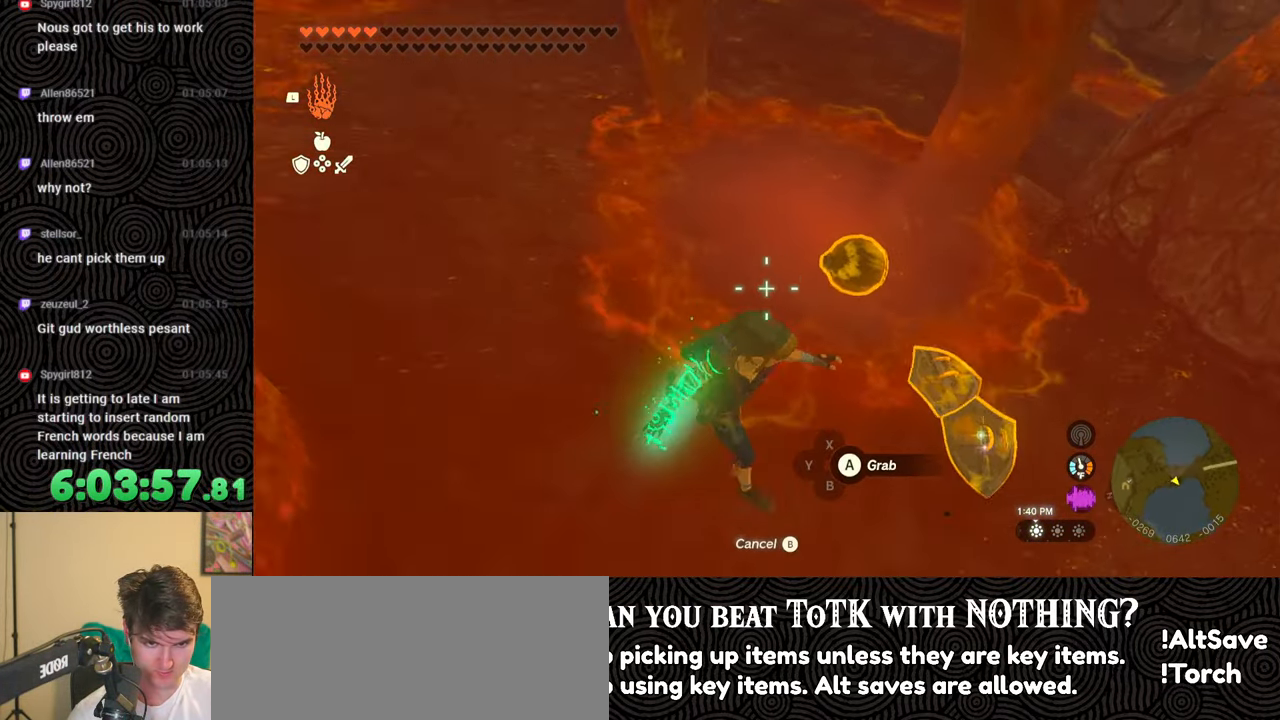
{"buttons": [], "left_stick": "center", "right_stick": "right", "events": [[133, "left_stick", "center"], [200, "right_stick", "center"], [450, "right_stick", "right"]]}
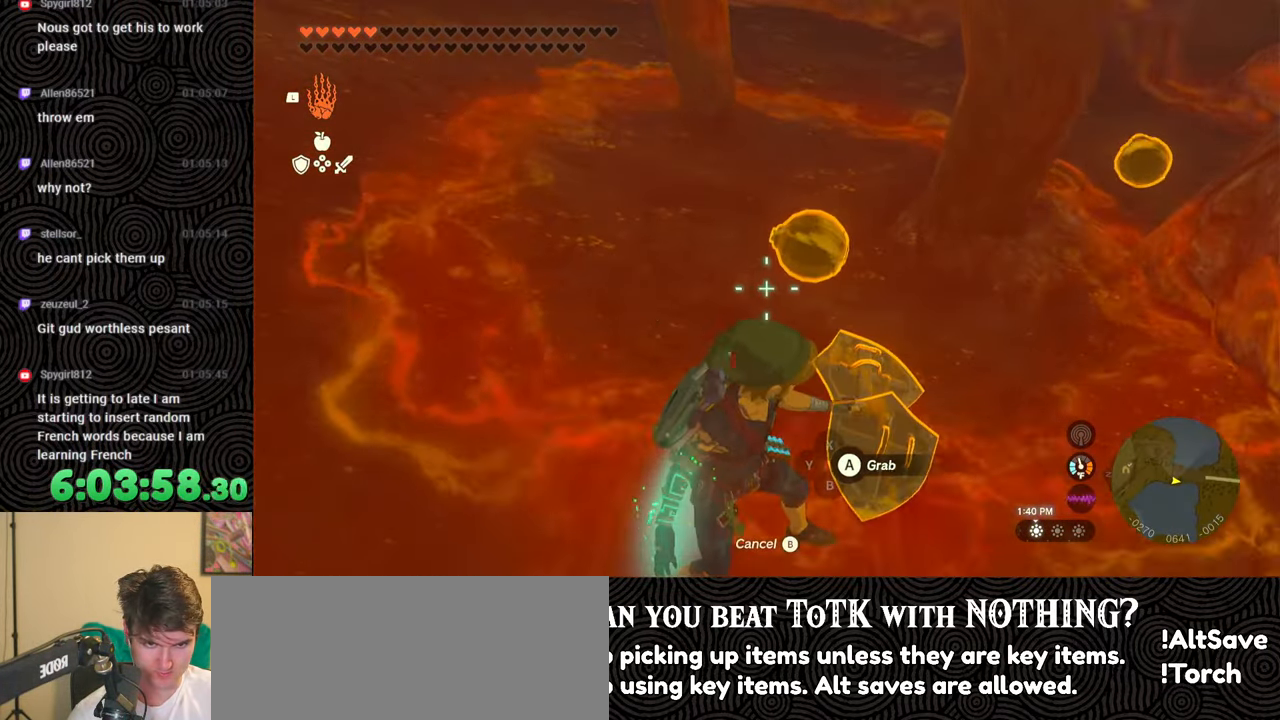
{"buttons": [], "left_stick": "left", "right_stick": "left", "events": [[50, "right_stick", "center"], [133, "A", "down"], [217, "A", "up"], [317, "left_stick", "left"], [350, "right_stick", "left"]]}
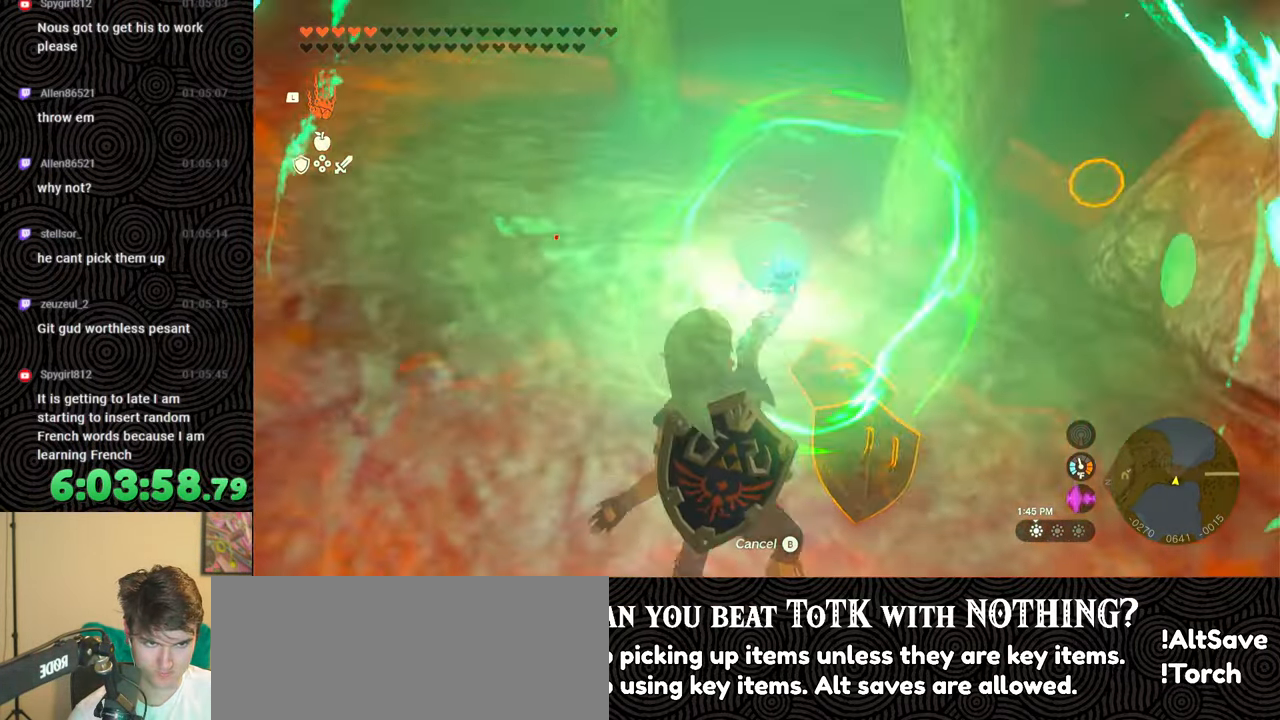
{"buttons": [], "left_stick": "up-left", "right_stick": "up-left", "events": [[33, "right_stick", "up-left"], [367, "left_stick", "up-left"]]}
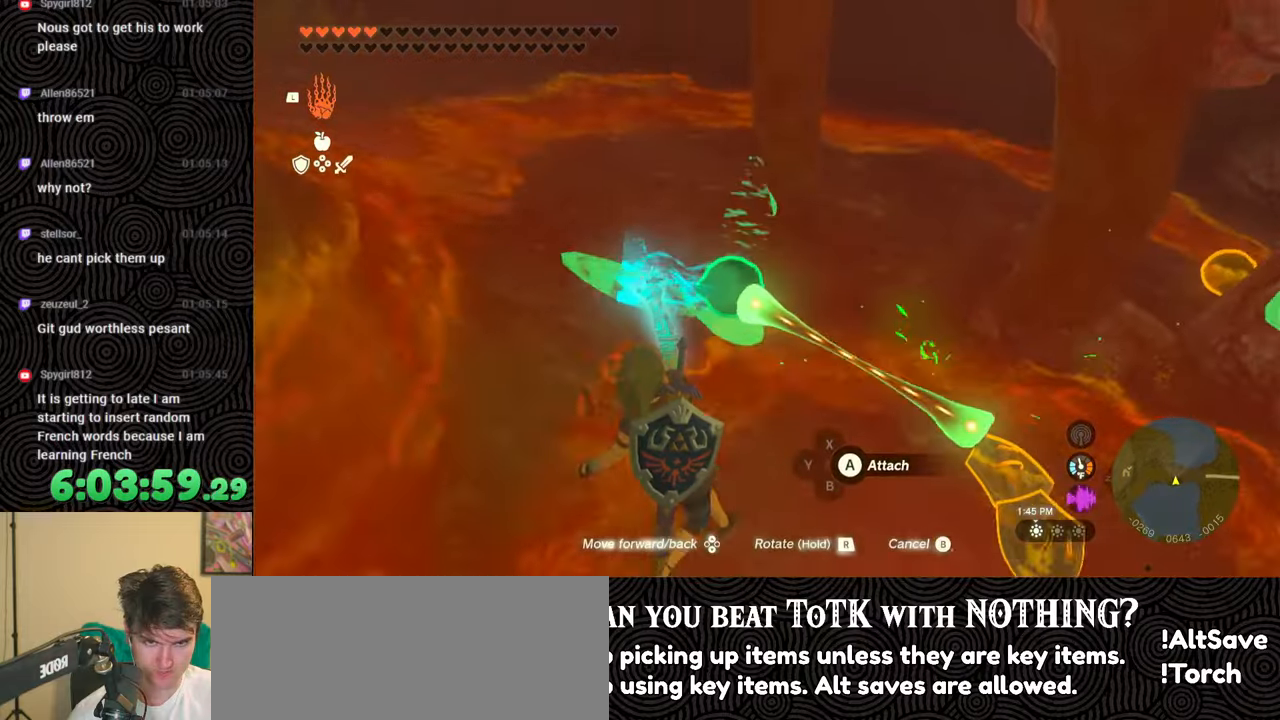
{"buttons": [], "left_stick": "up-left", "right_stick": "down-left", "events": [[183, "right_stick", "center"], [250, "right_stick", "left"], [467, "right_stick", "down-left"]]}
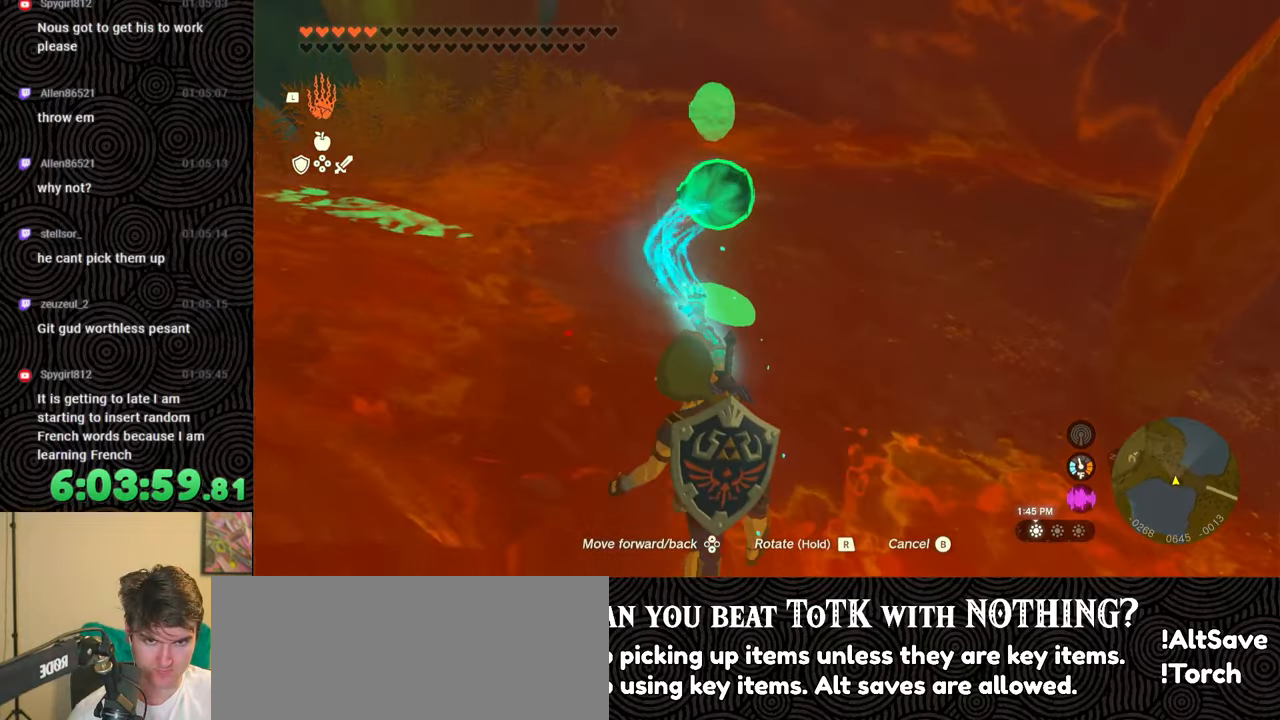
{"buttons": [], "left_stick": "center", "right_stick": "down-left", "events": [[50, "left_stick", "center"], [200, "left_stick", "up-left"], [350, "left_stick", "center"]]}
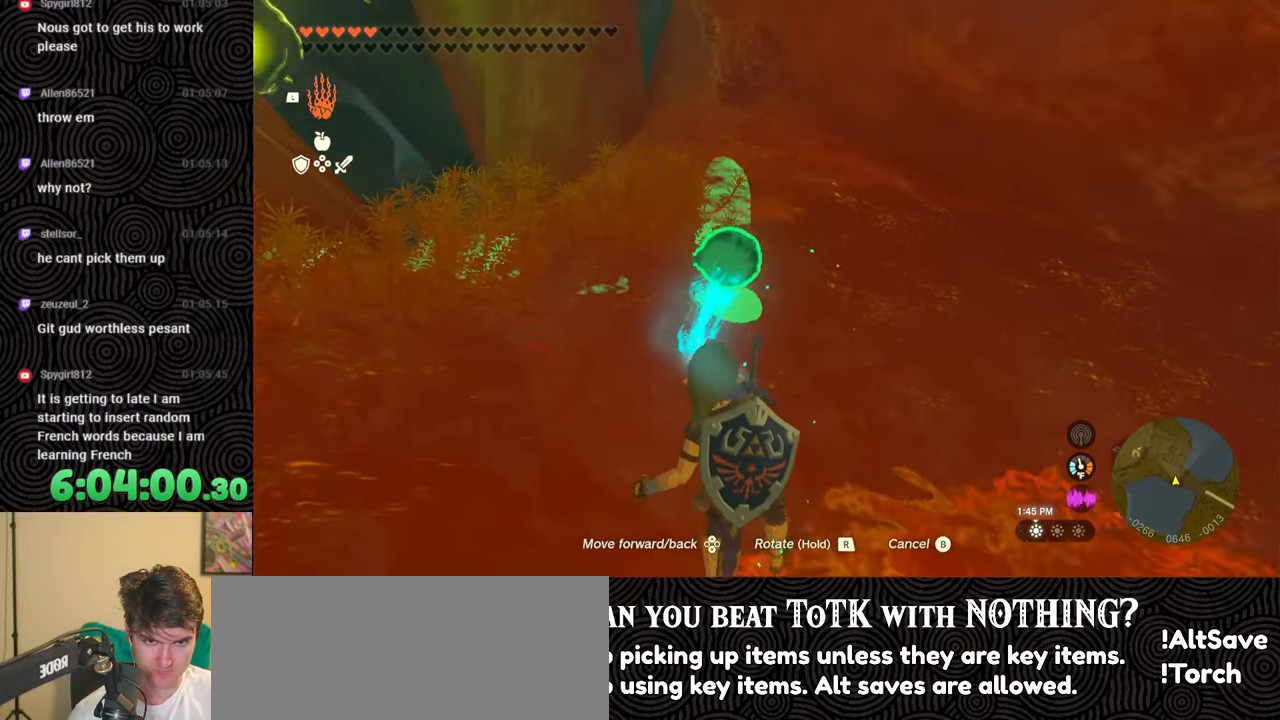
{"buttons": [], "left_stick": "right", "right_stick": "right", "events": [[33, "right_stick", "down-right"], [133, "right_stick", "right"], [150, "left_stick", "up-right"], [467, "left_stick", "right"]]}
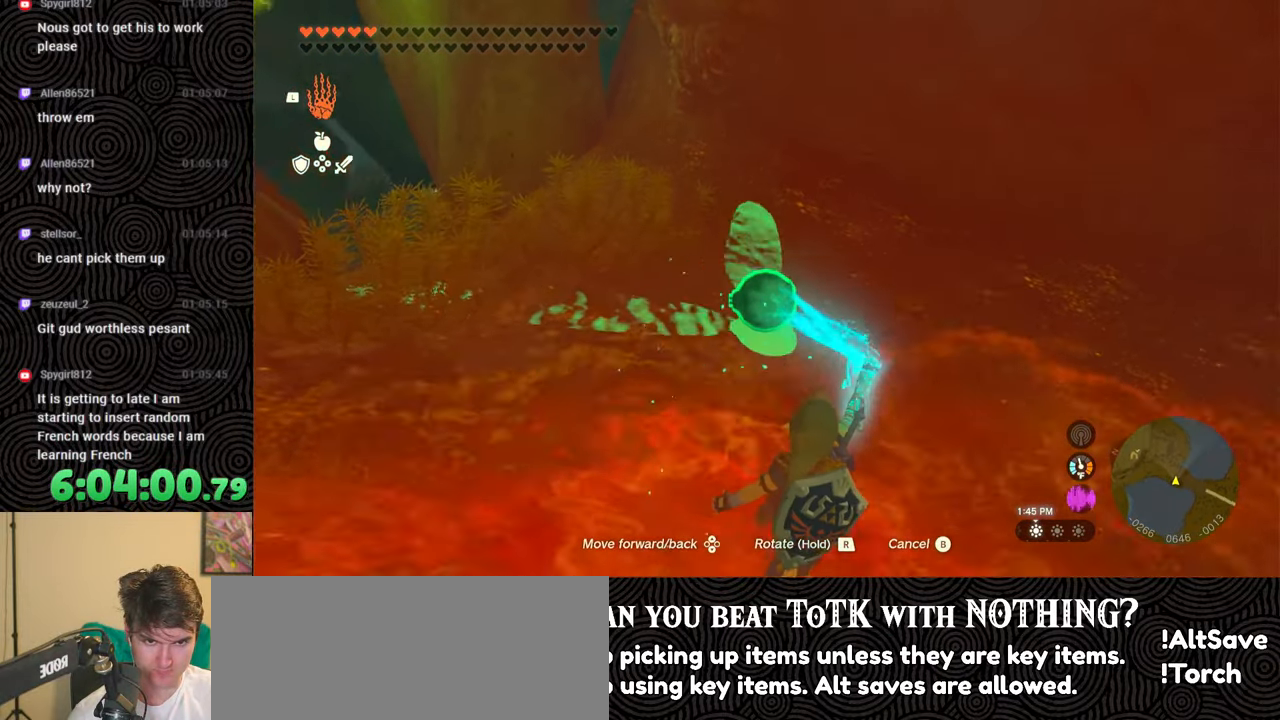
{"buttons": [], "left_stick": "center", "right_stick": "down-right", "events": [[33, "left_stick", "down-right"], [350, "left_stick", "center"], [383, "right_stick", "down-right"]]}
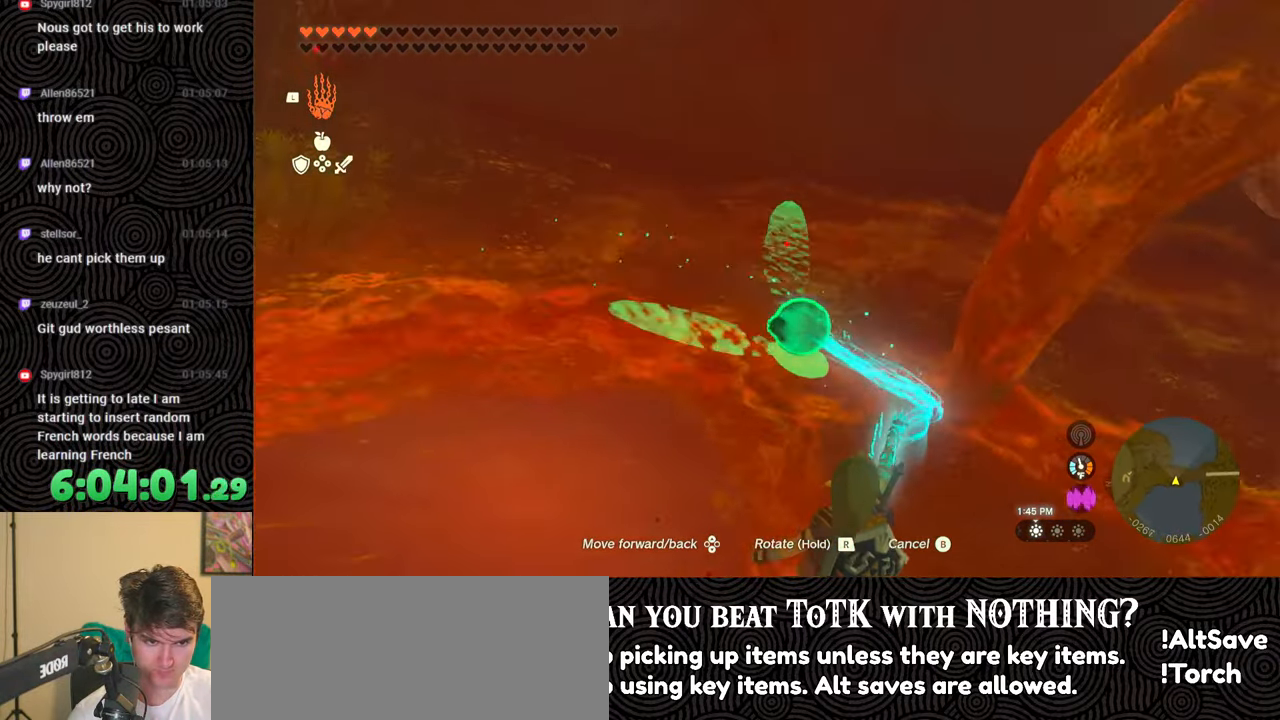
{"buttons": [], "left_stick": "left", "right_stick": "center", "events": [[133, "left_stick", "up"], [133, "right_stick", "center"], [317, "left_stick", "center"], [467, "left_stick", "left"]]}
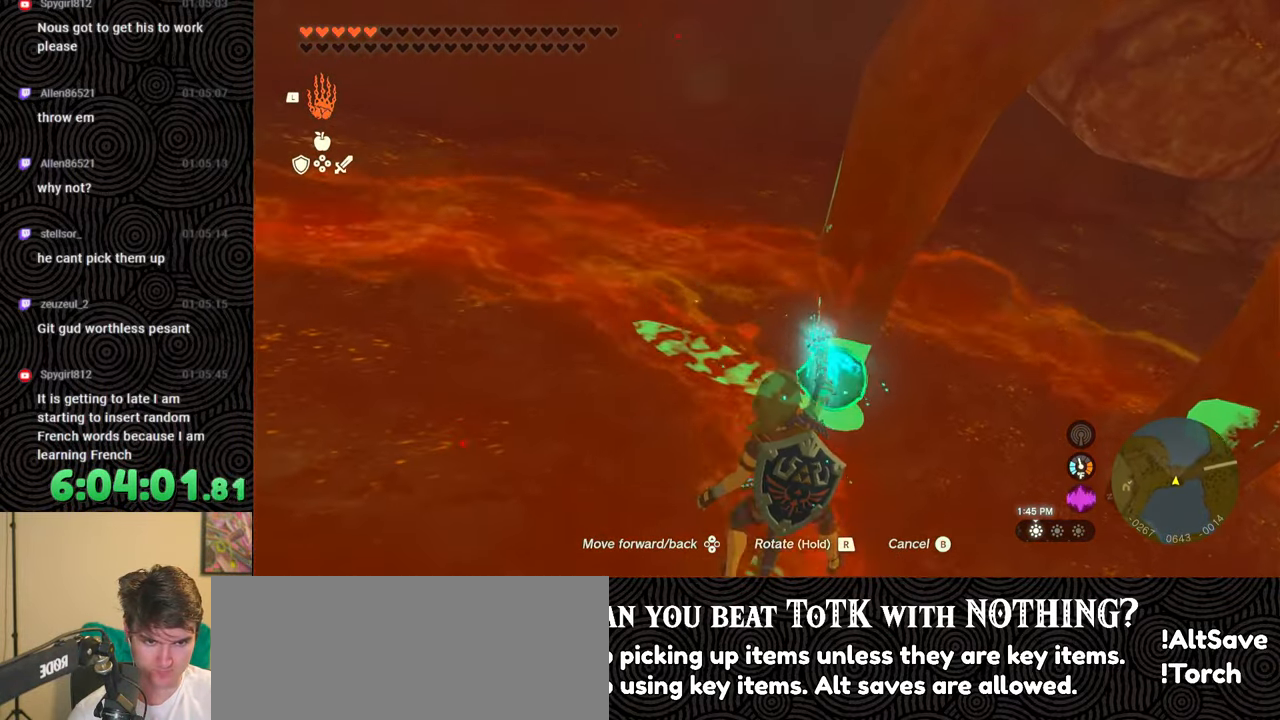
{"buttons": [], "left_stick": "center", "right_stick": "center", "events": [[83, "left_stick", "center"]]}
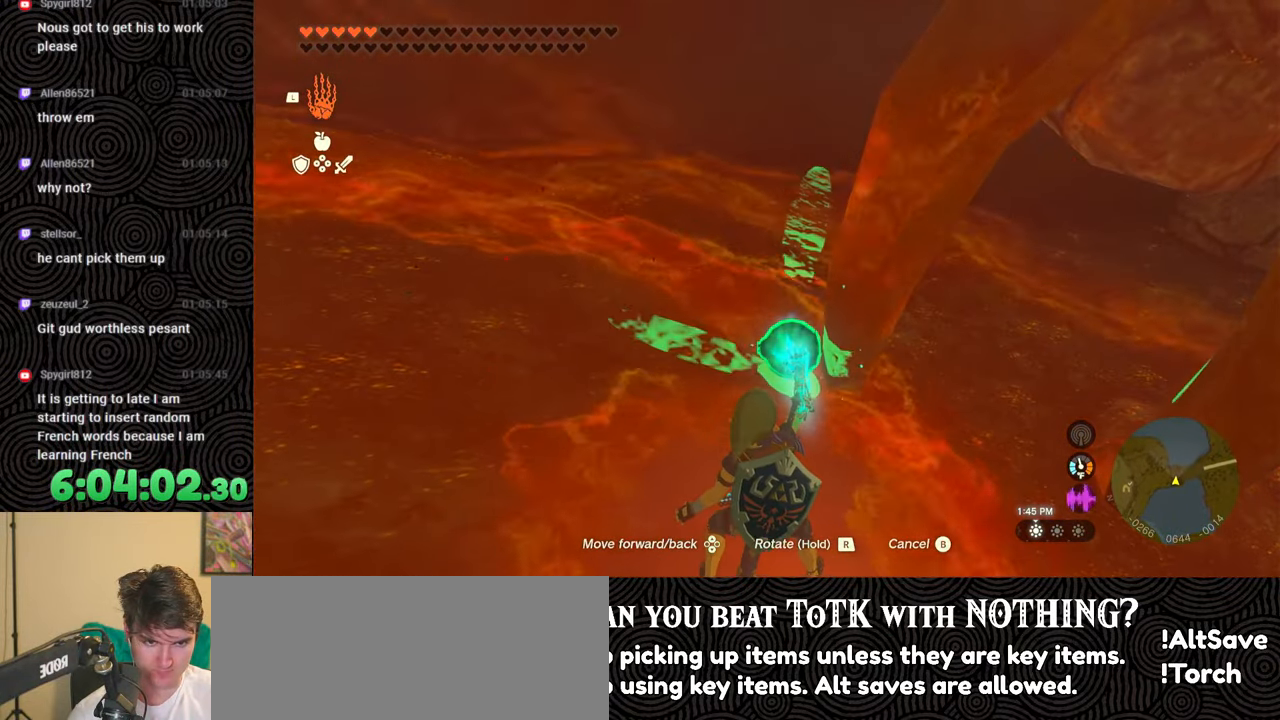
{"buttons": [], "left_stick": "center", "right_stick": "down-right", "events": [[150, "B", "down"], [233, "B", "up"], [367, "right_stick", "down-right"]]}
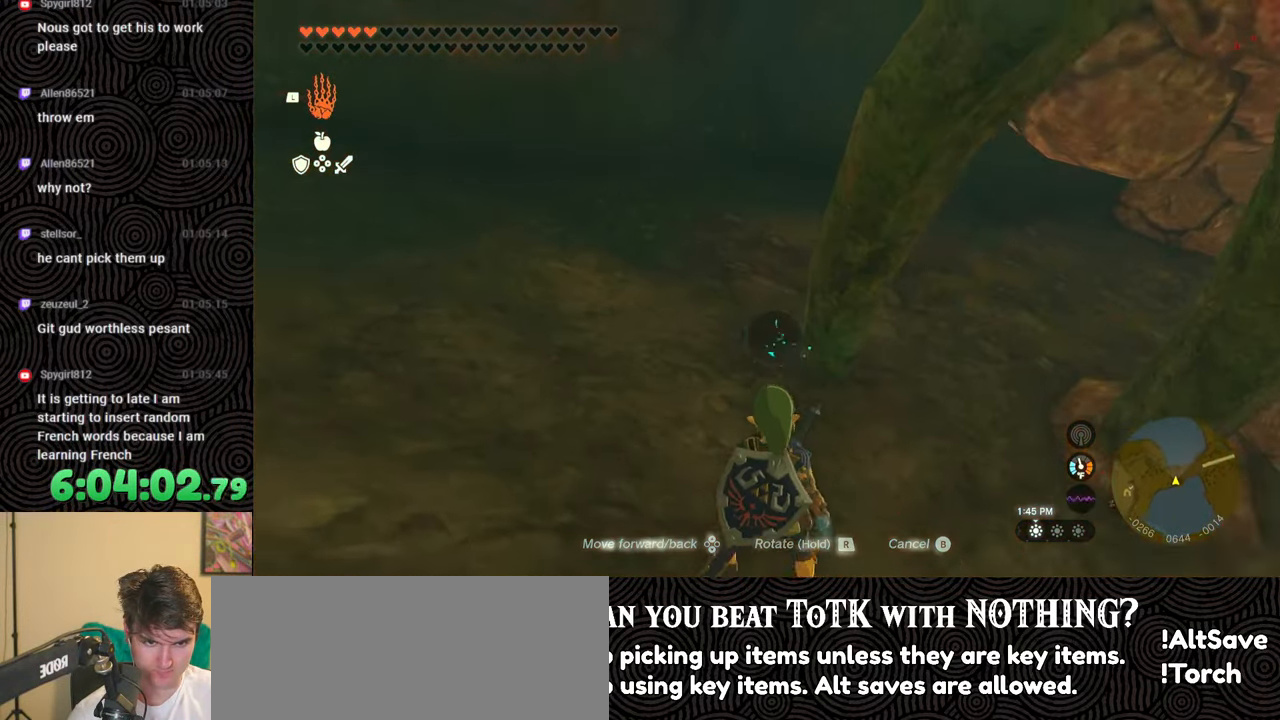
{"buttons": [], "left_stick": "left", "right_stick": "right", "events": [[67, "right_stick", "right"], [200, "left_stick", "left"]]}
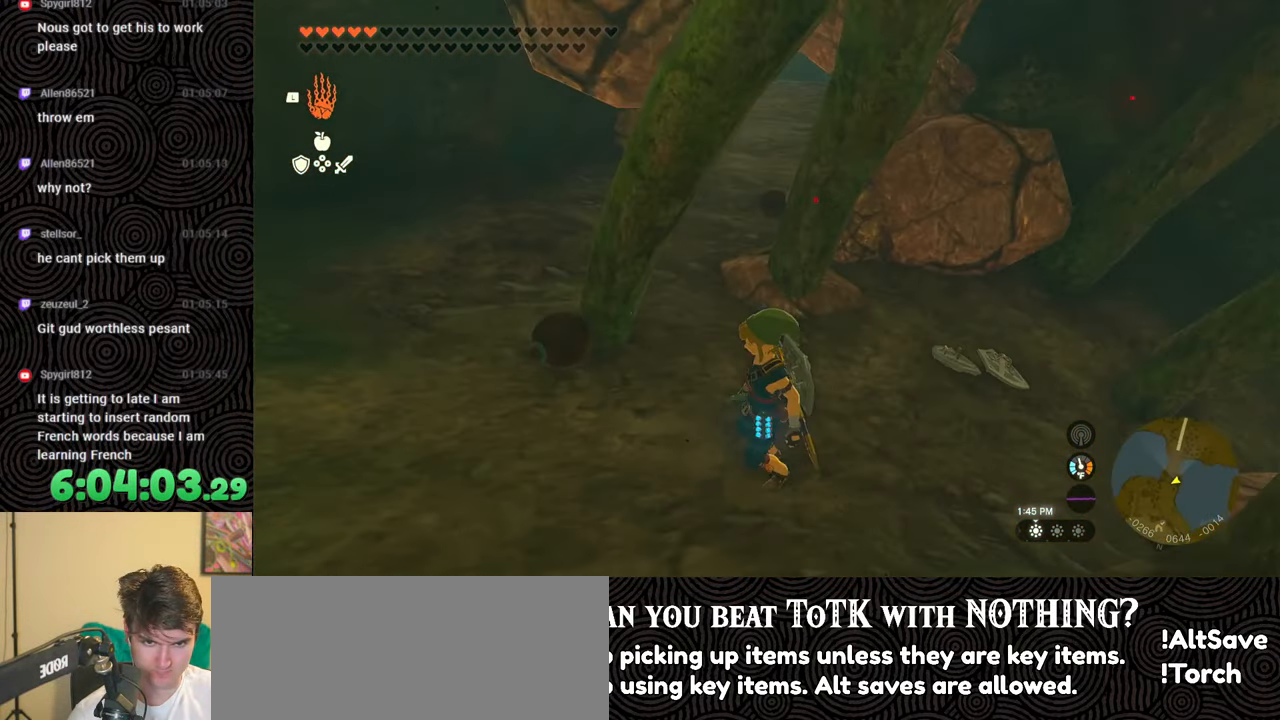
{"buttons": [], "left_stick": "left", "right_stick": "down-right", "events": [[83, "right_stick", "down-right"]]}
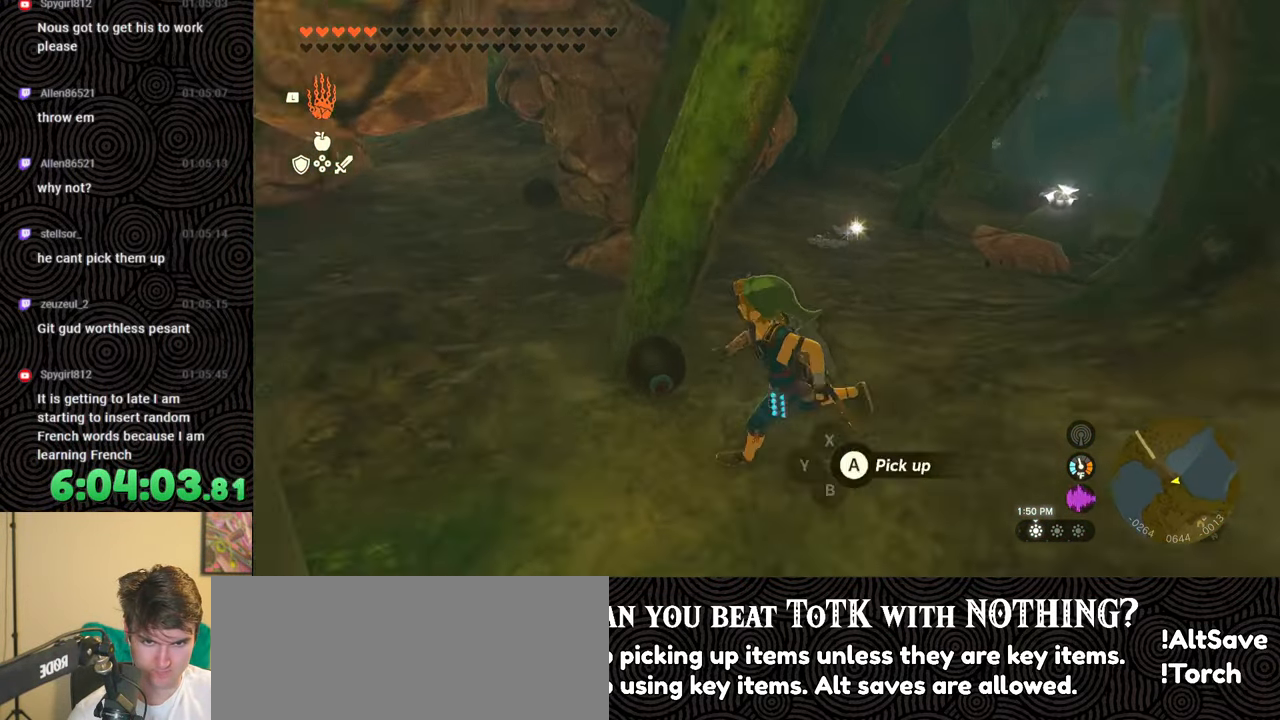
{"buttons": [], "left_stick": "up-left", "right_stick": "center", "events": [[350, "left_stick", "up-left"], [383, "right_stick", "center"]]}
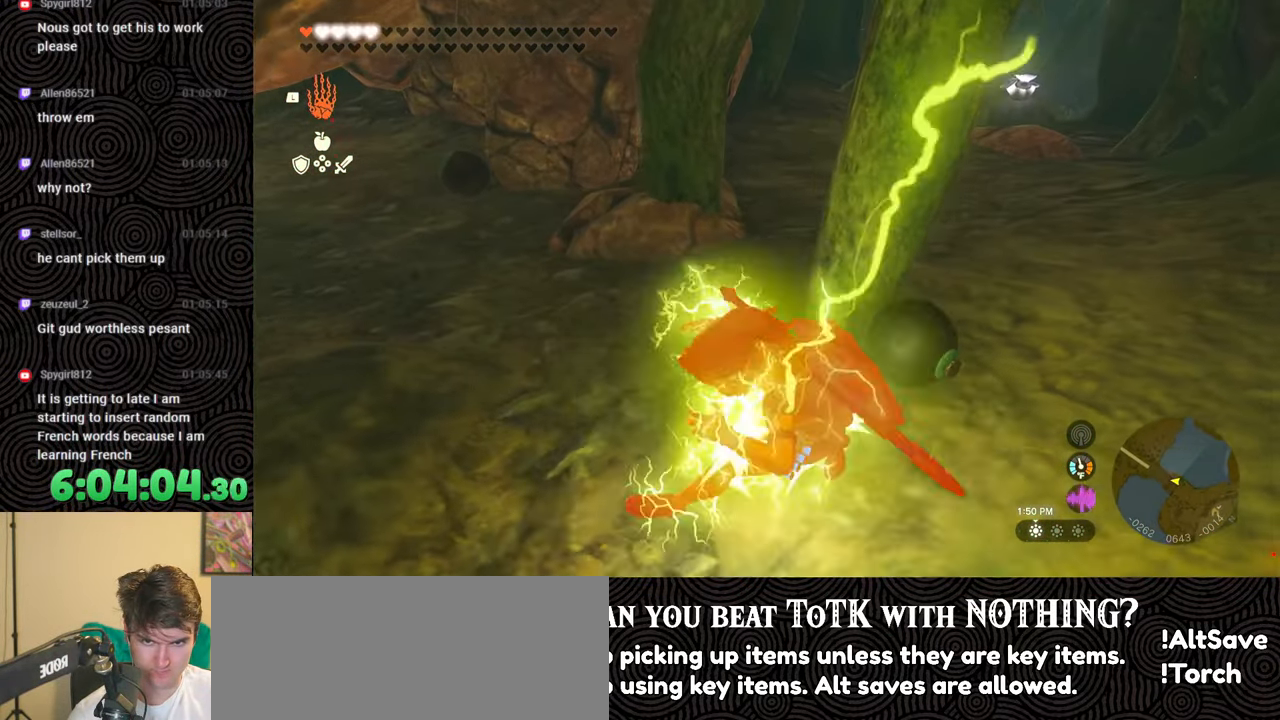
{"buttons": [], "left_stick": "up", "right_stick": "center", "events": [[33, "left_stick", "up"]]}
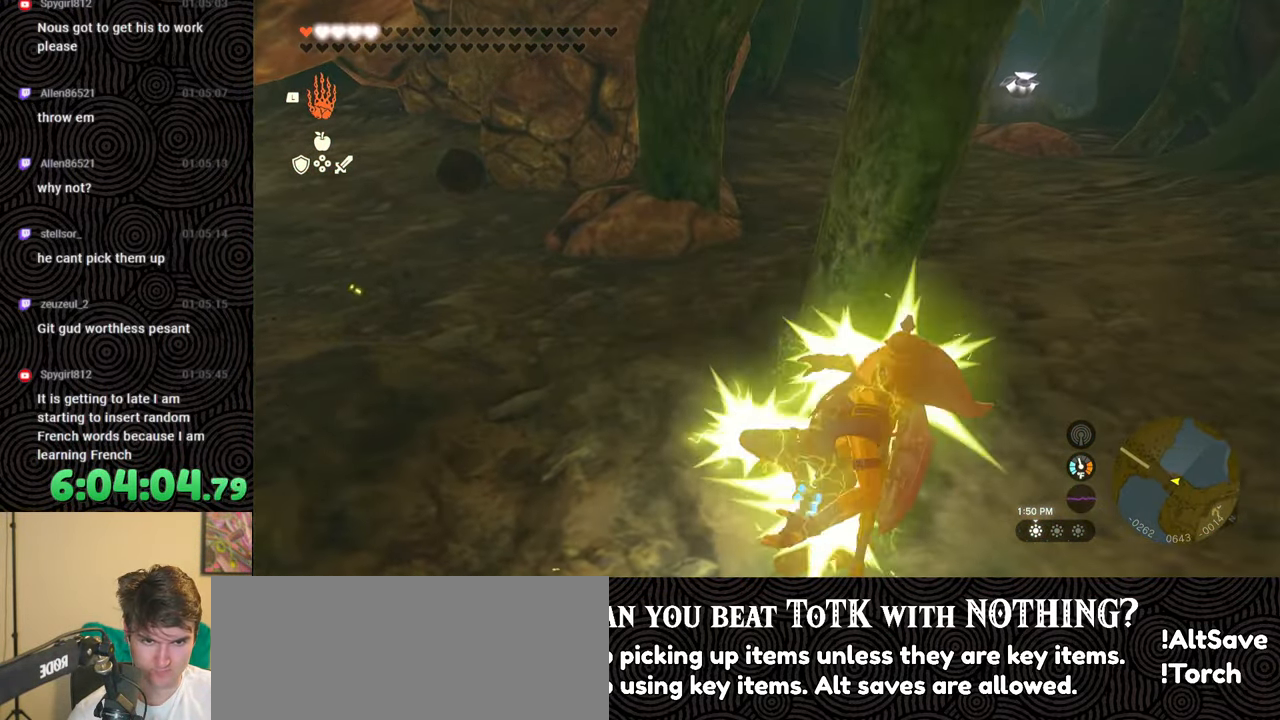
{"buttons": [], "left_stick": "center", "right_stick": "up", "events": [[383, "right_stick", "up"], [400, "left_stick", "center"]]}
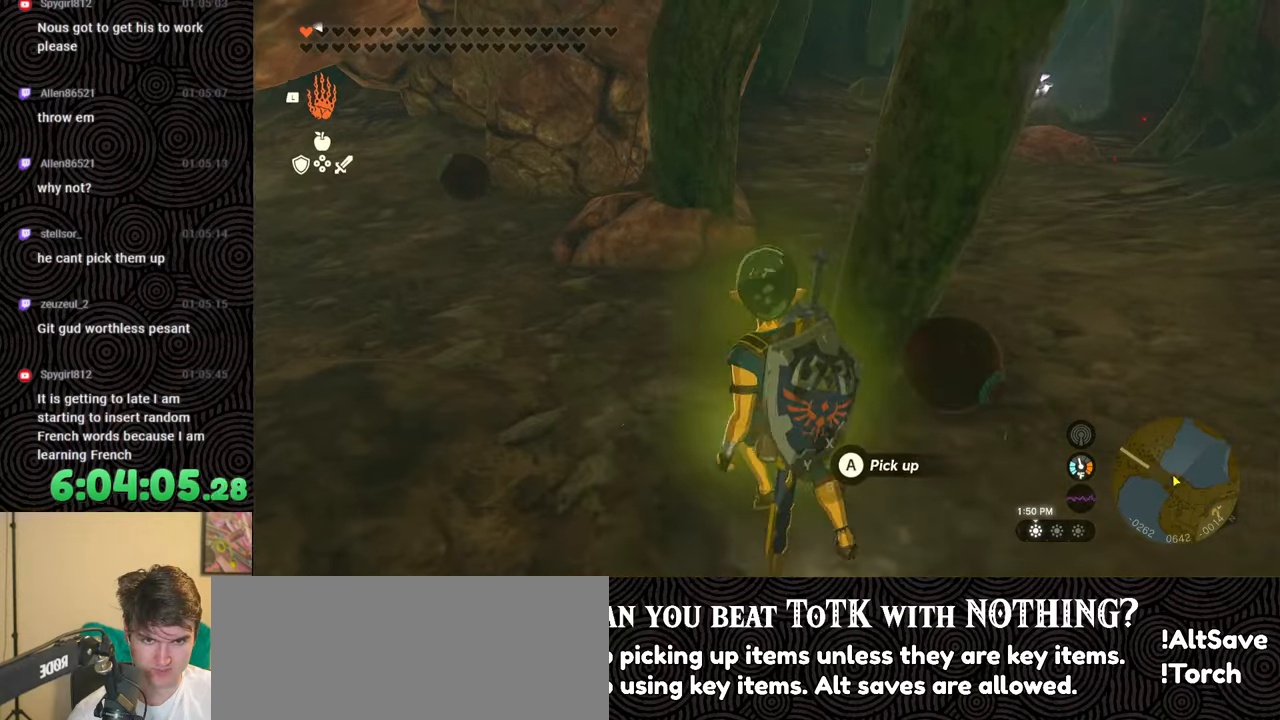
{"buttons": [], "left_stick": "up", "right_stick": "down-right", "events": [[83, "right_stick", "center"], [117, "left_stick", "up"], [333, "right_stick", "down-right"]]}
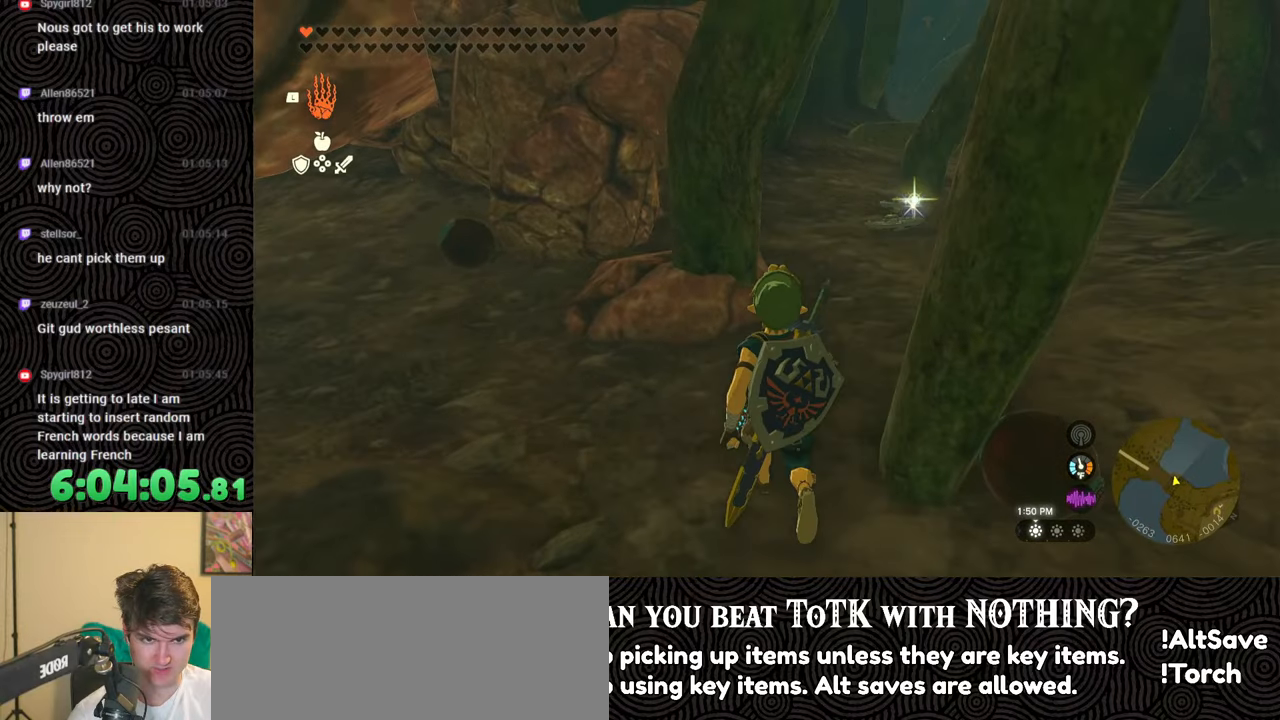
{"buttons": [], "left_stick": "center", "right_stick": "center", "events": [[83, "right_stick", "center"], [250, "left_stick", "center"]]}
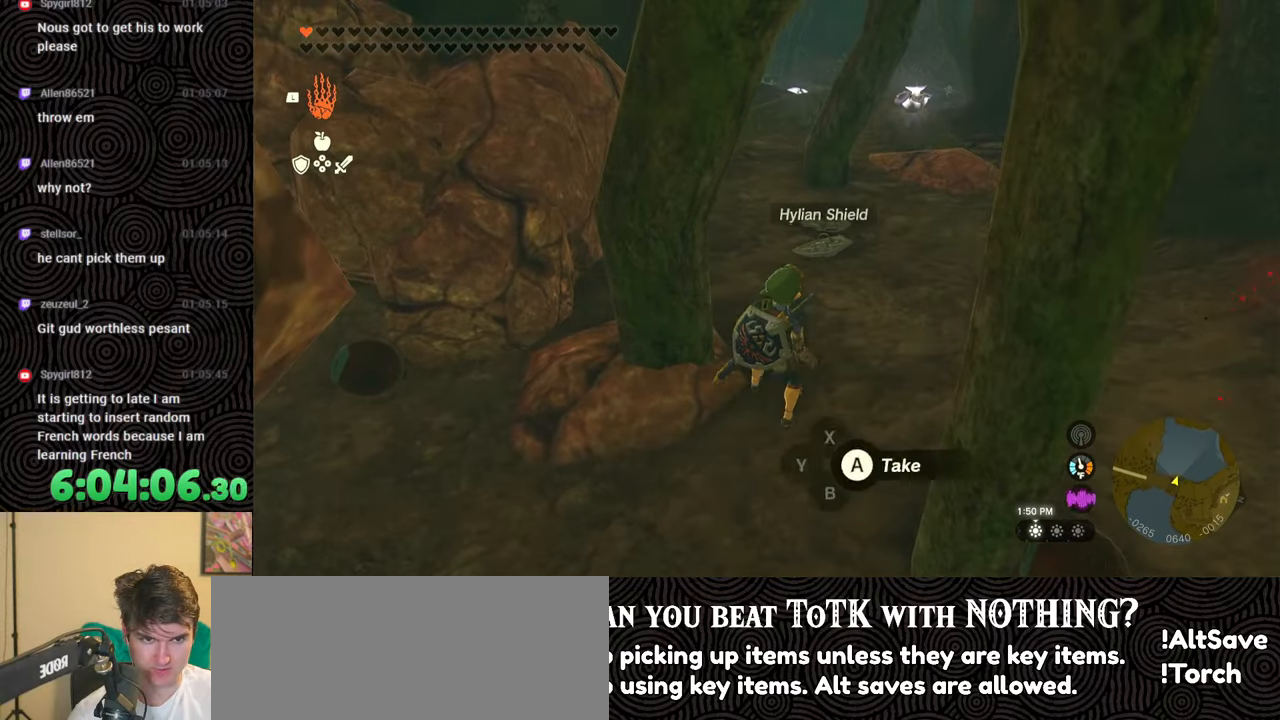
{"buttons": [], "left_stick": "down", "right_stick": "up-left", "events": [[333, "left_stick", "down"], [350, "right_stick", "up-left"]]}
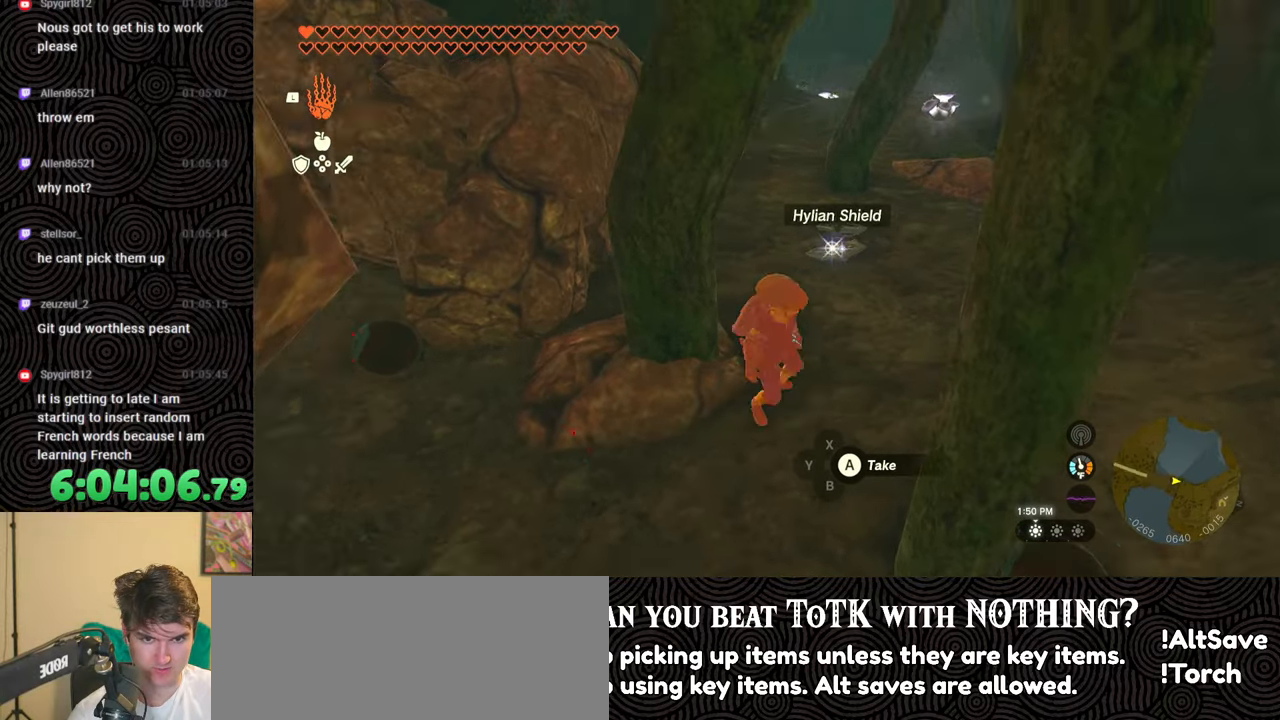
{"buttons": [], "left_stick": "right", "right_stick": "up-left", "events": [[217, "right_stick", "center"], [267, "left_stick", "center"], [383, "right_stick", "up-left"], [433, "left_stick", "right"]]}
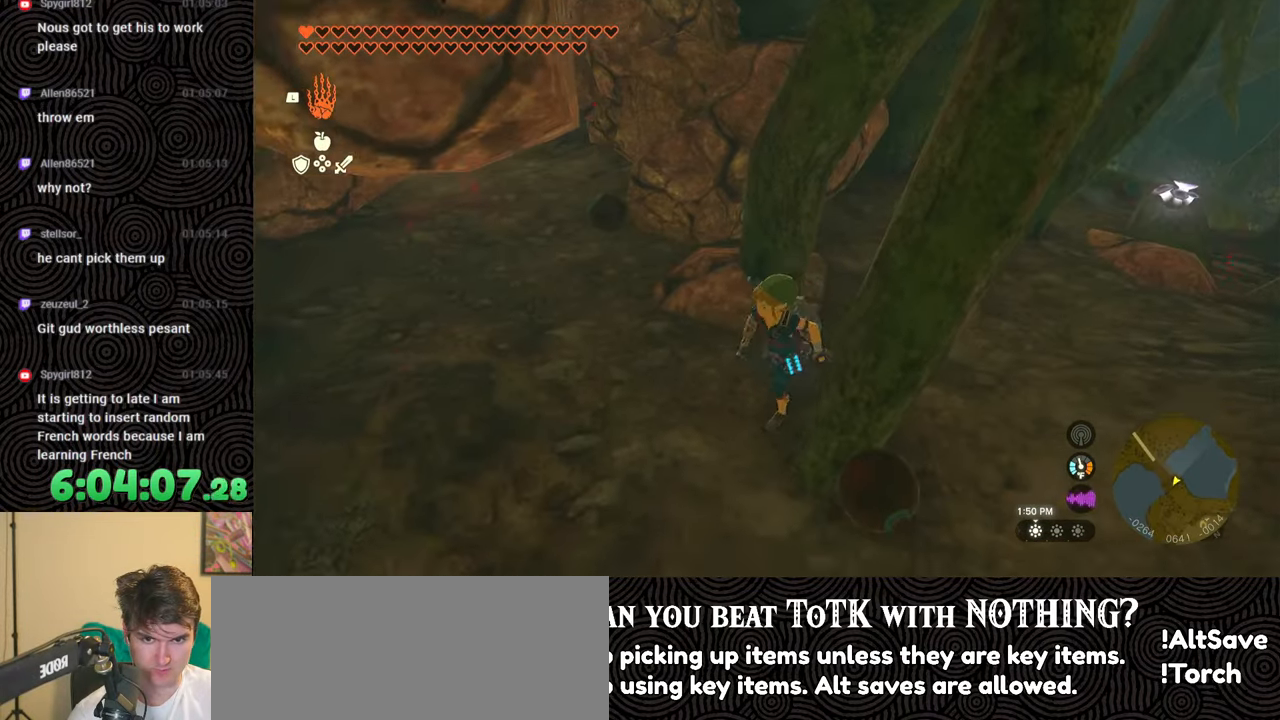
{"buttons": [], "left_stick": "right", "right_stick": "center", "events": [[200, "right_stick", "center"]]}
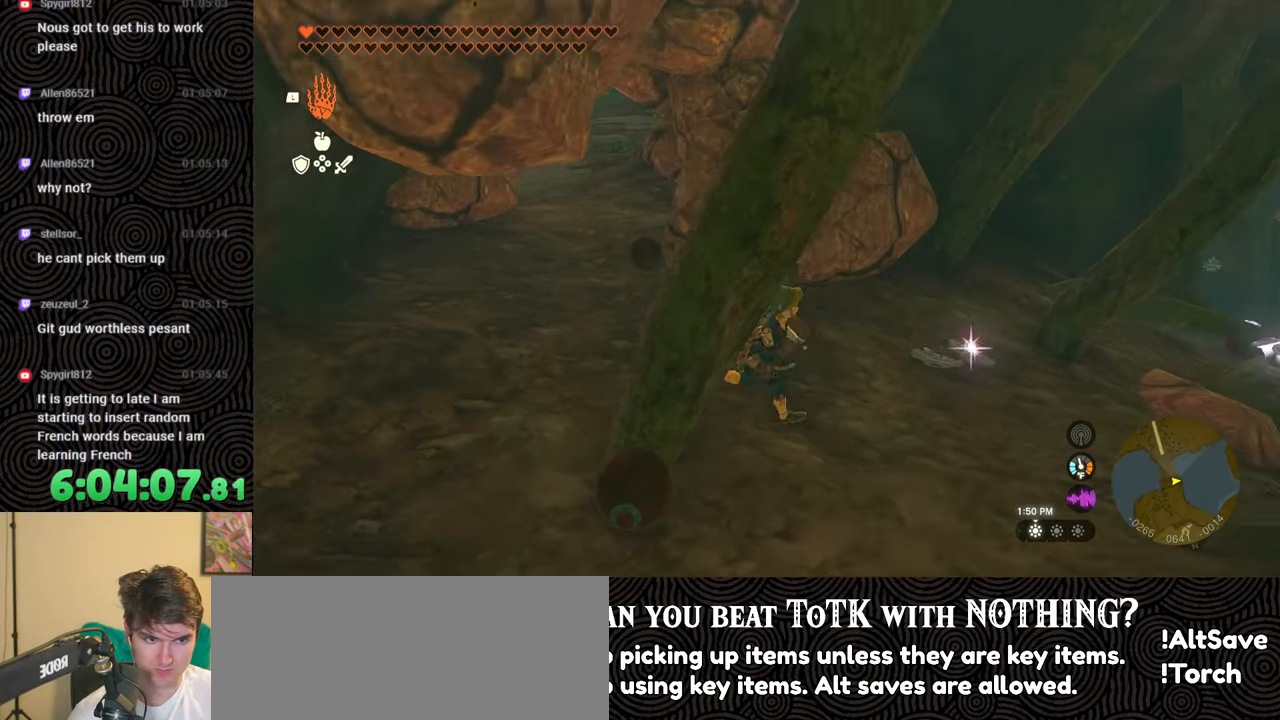
{"buttons": [], "left_stick": "up-right", "right_stick": "down", "events": [[50, "left_stick", "up-right"], [117, "right_stick", "down"]]}
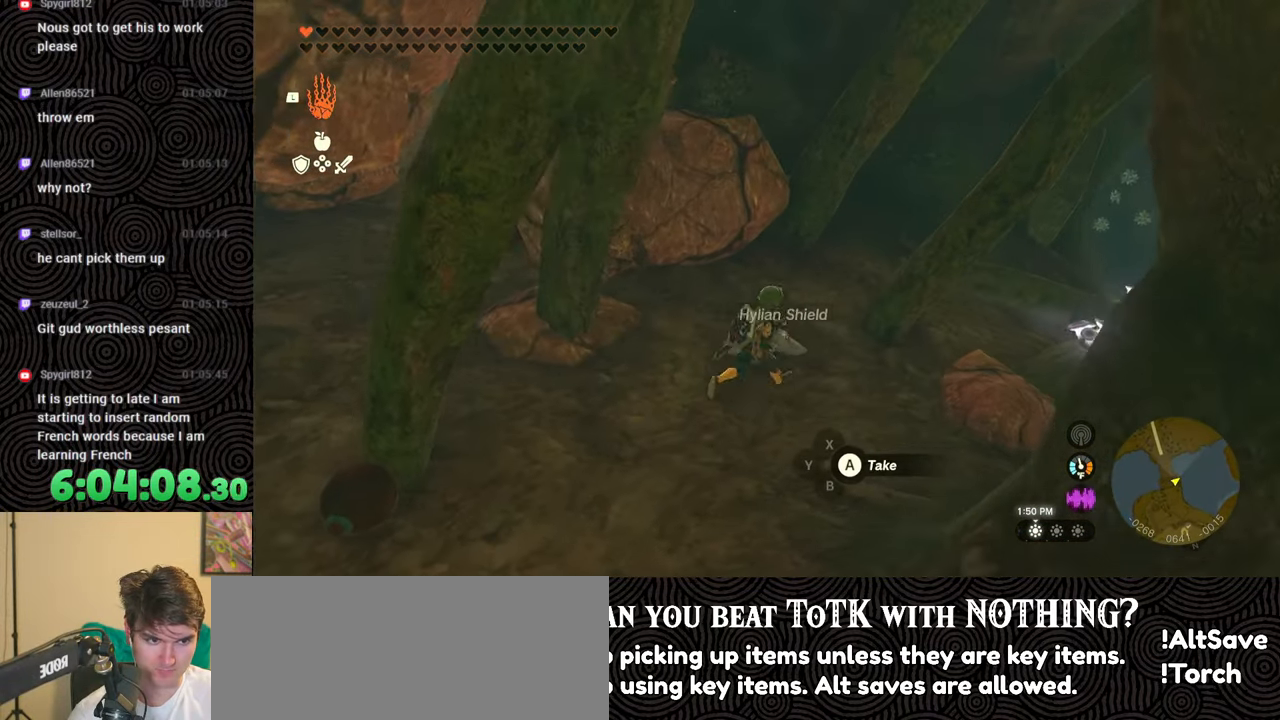
{"buttons": [], "left_stick": "center", "right_stick": "right", "events": [[67, "right_stick", "center"], [183, "left_stick", "center"], [233, "L1", "down"], [367, "L1", "up"], [467, "right_stick", "right"]]}
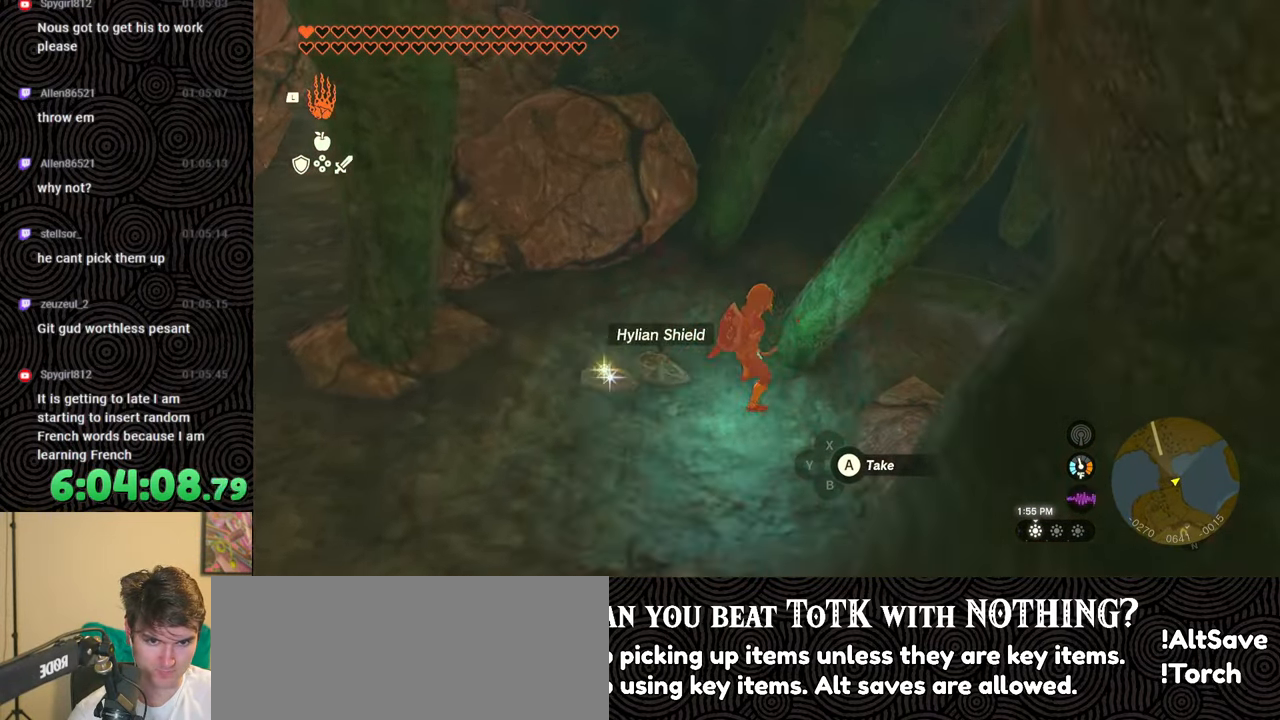
{"buttons": [], "left_stick": "center", "right_stick": "center", "events": [[167, "right_stick", "down-right"], [300, "right_stick", "center"]]}
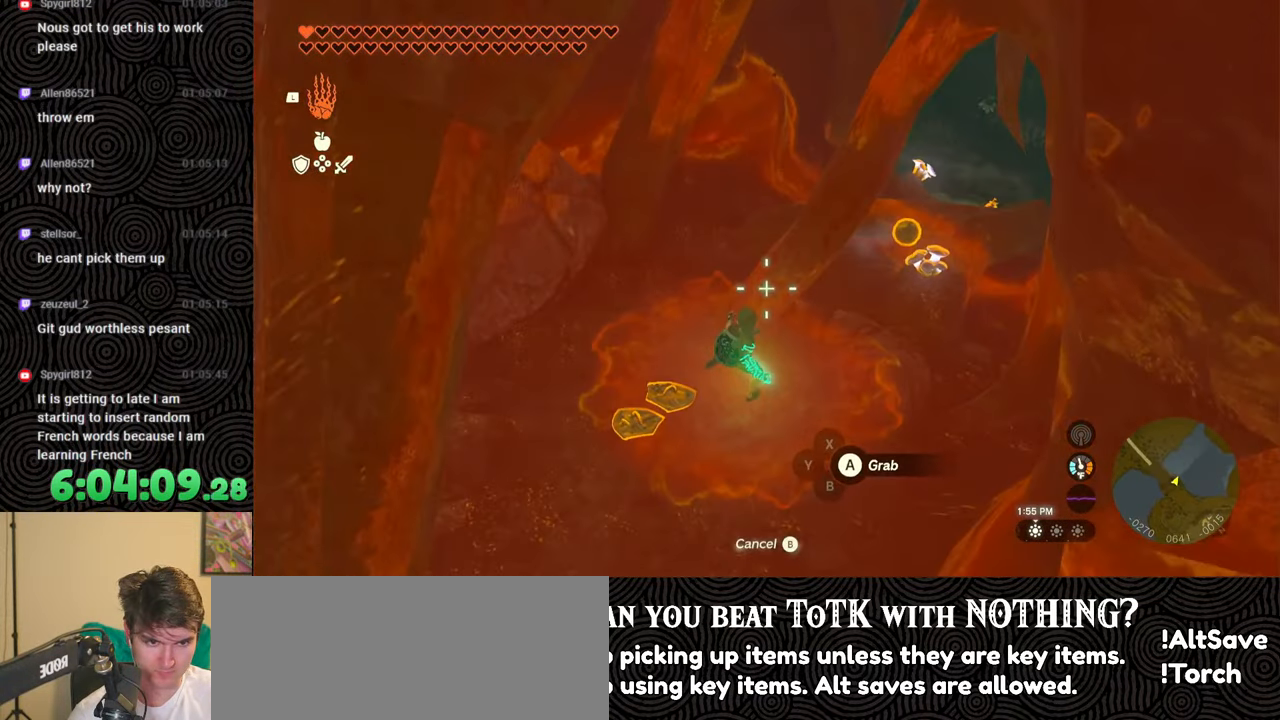
{"buttons": [], "left_stick": "center", "right_stick": "center", "events": [[50, "right_stick", "right"], [67, "left_stick", "right"], [300, "left_stick", "up-right"], [350, "right_stick", "center"], [400, "left_stick", "center"]]}
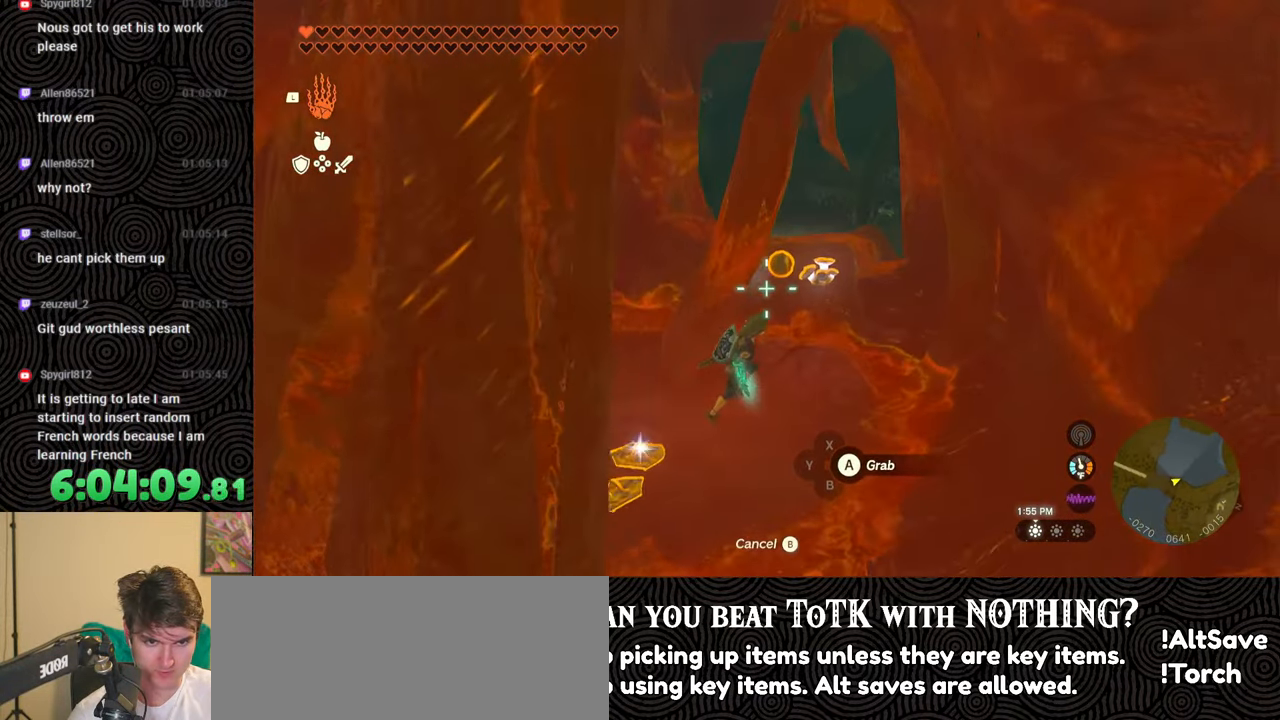
{"buttons": [], "left_stick": "down", "right_stick": "center", "events": [[17, "right_stick", "up"], [83, "right_stick", "center"], [250, "A", "down"], [350, "A", "up"], [400, "left_stick", "down"]]}
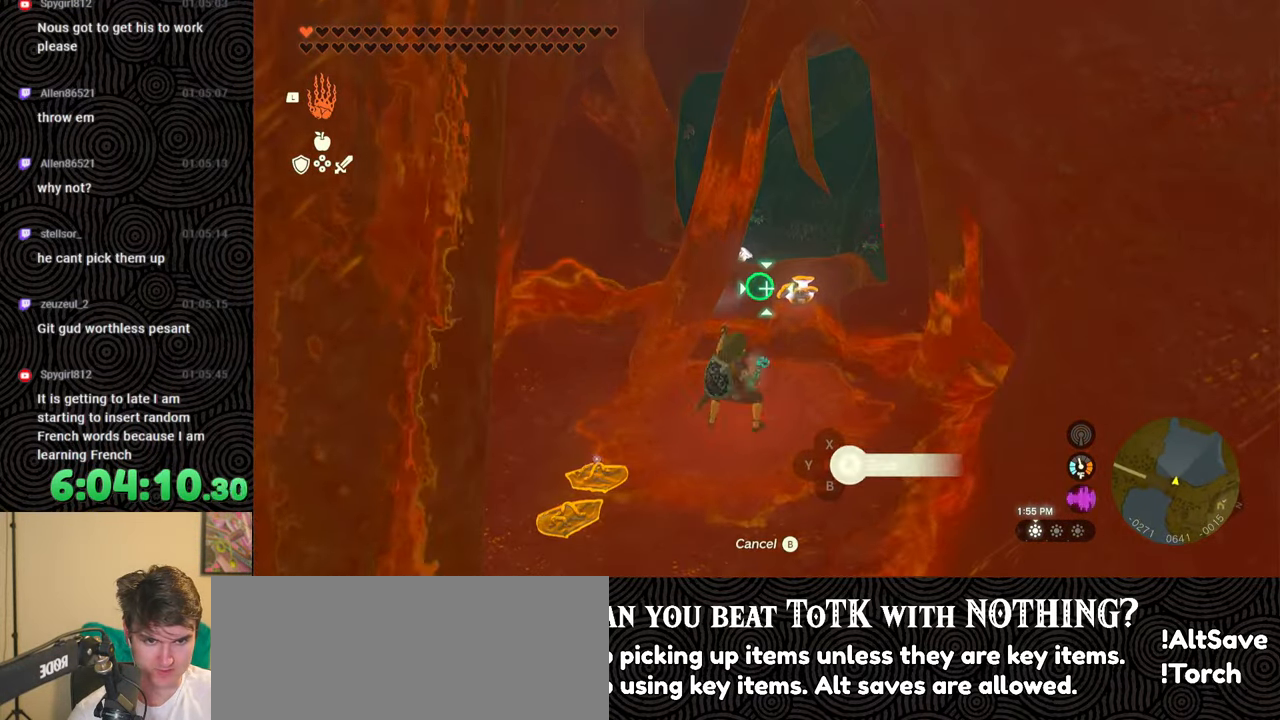
{"buttons": [], "left_stick": "down", "right_stick": "up-right", "events": [[17, "right_stick", "up-right"]]}
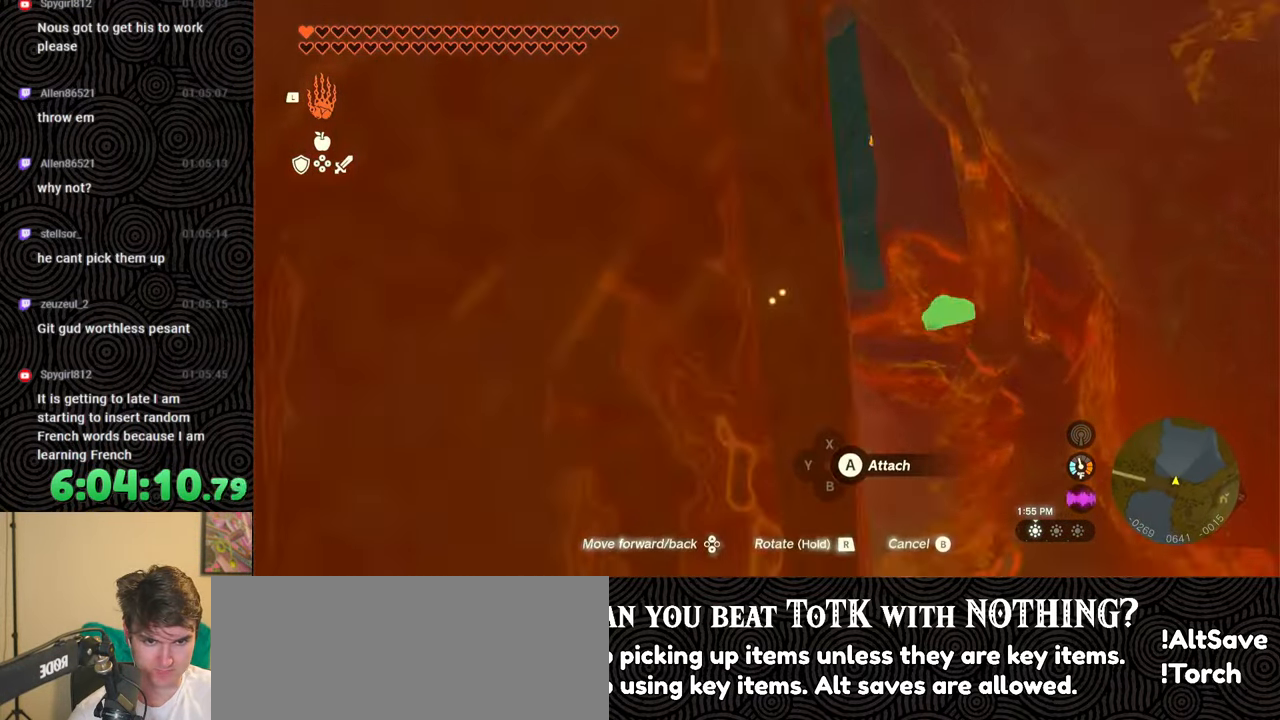
{"buttons": ["DPAD_DOWN"], "left_stick": "down", "right_stick": "up-right", "events": [[17, "DPAD_DOWN", "down"]]}